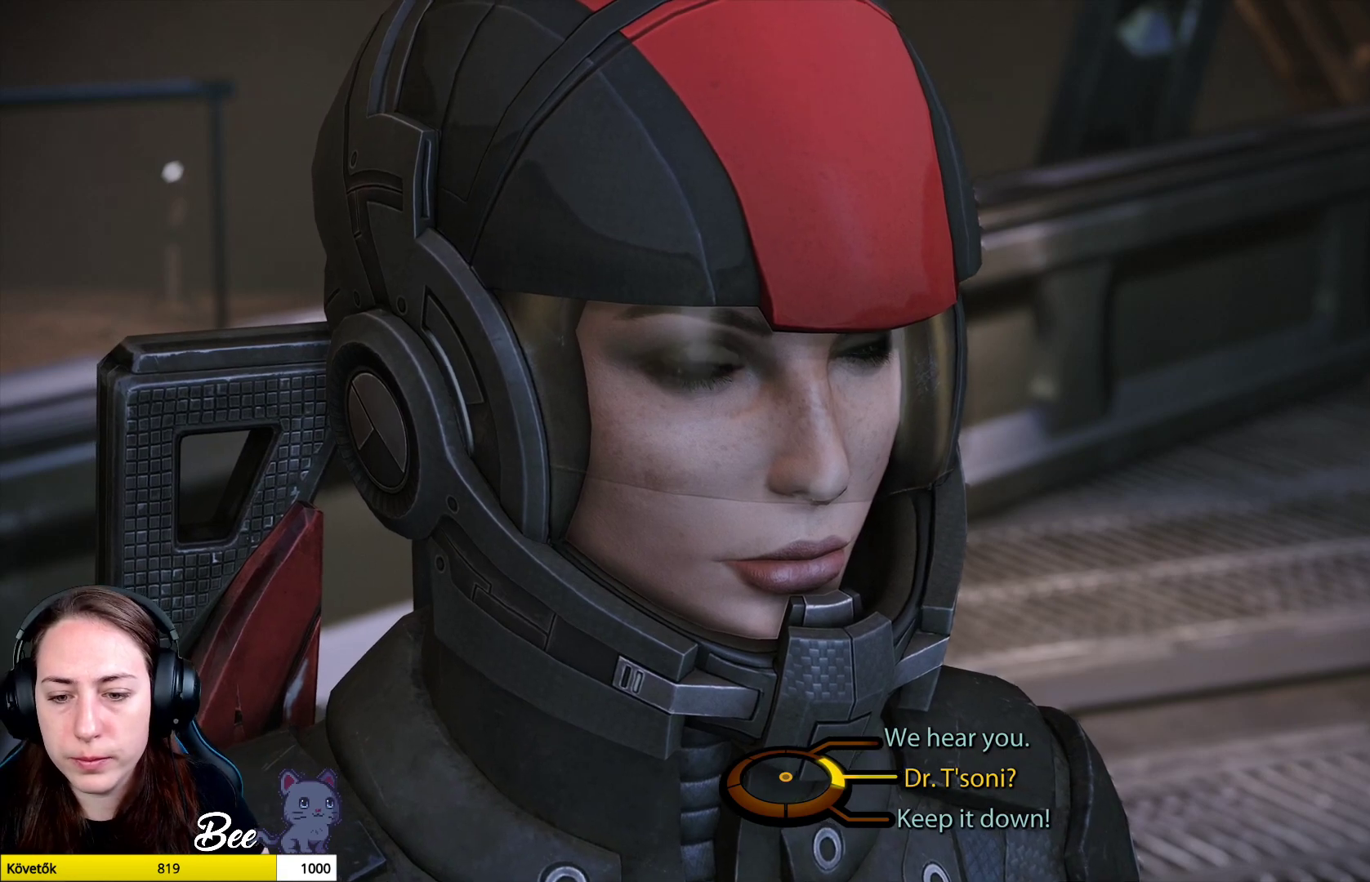
Gameplay with a controller (PlayStation layout); each line is a JSON object with the inputs held at the frame after it. "events" lists button and stick changes between this image and that frame as [ms after this image, input, new state], when the widget could be followed in between.
{"buttons": [], "left_stick": "right", "right_stick": "center", "events": [[67, "left_stick", "right"]]}
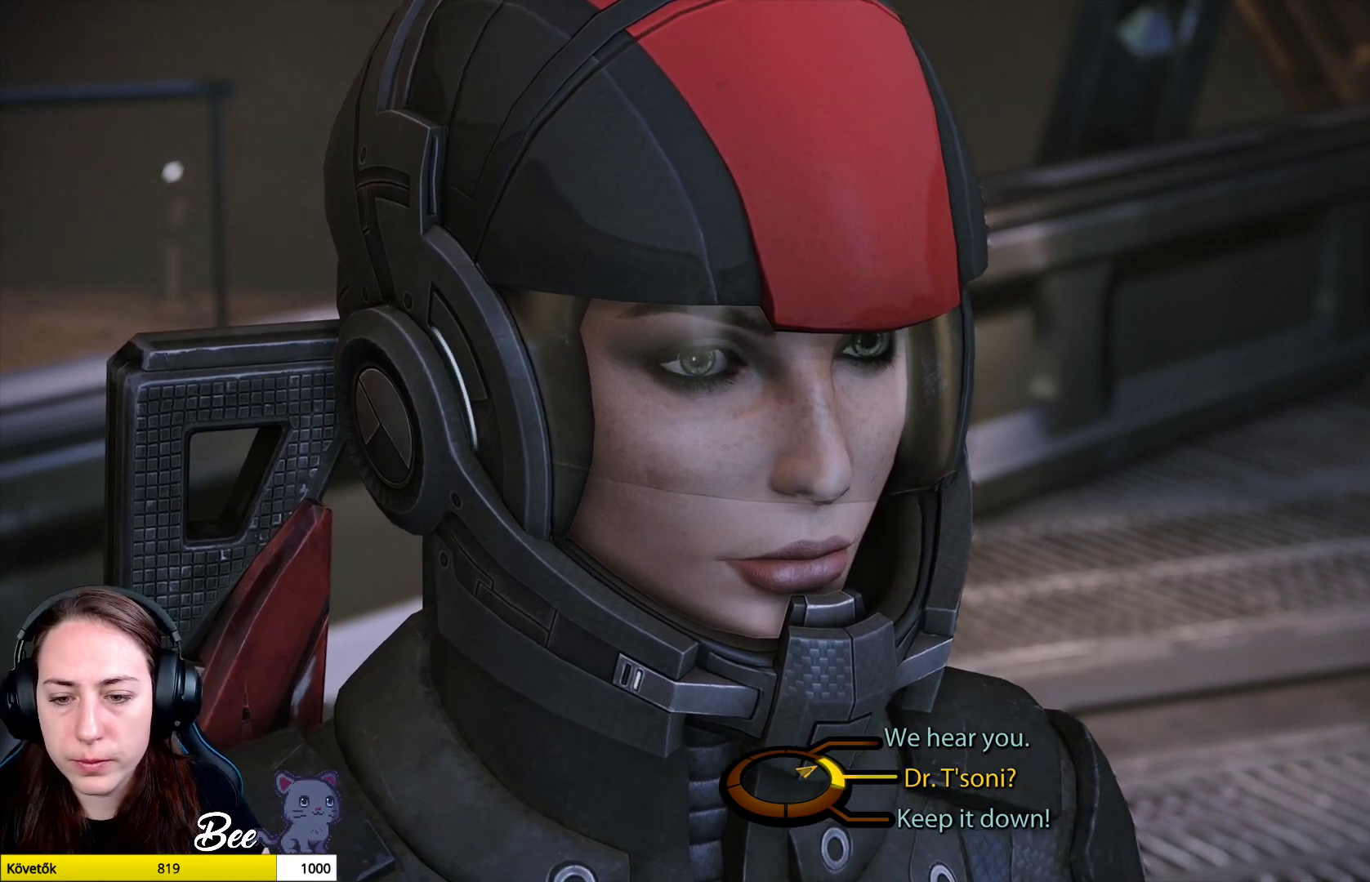
{"buttons": [], "left_stick": "right", "right_stick": "center", "events": []}
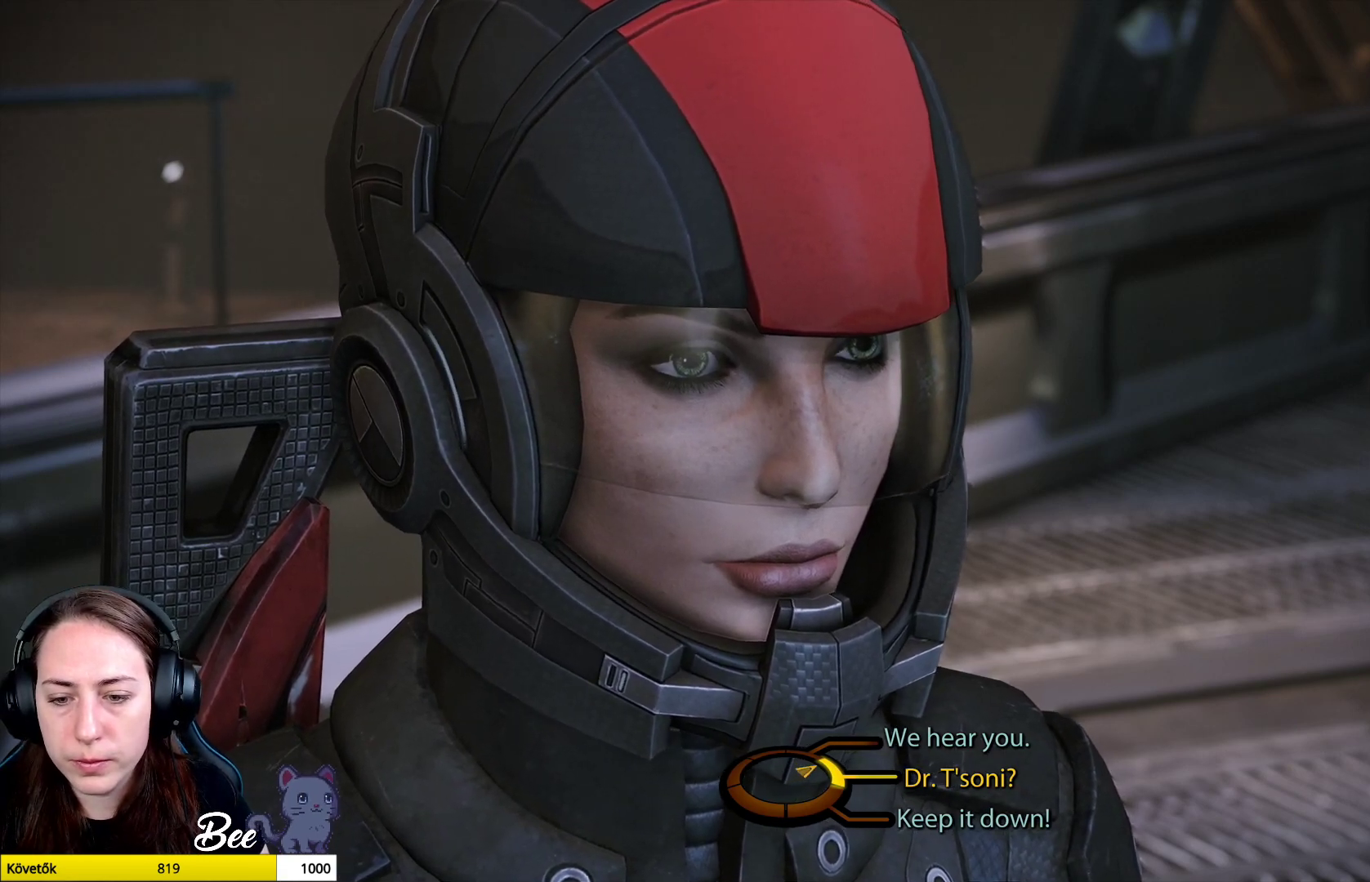
{"buttons": [], "left_stick": "up-right", "right_stick": "center", "events": [[434, "left_stick", "up-right"]]}
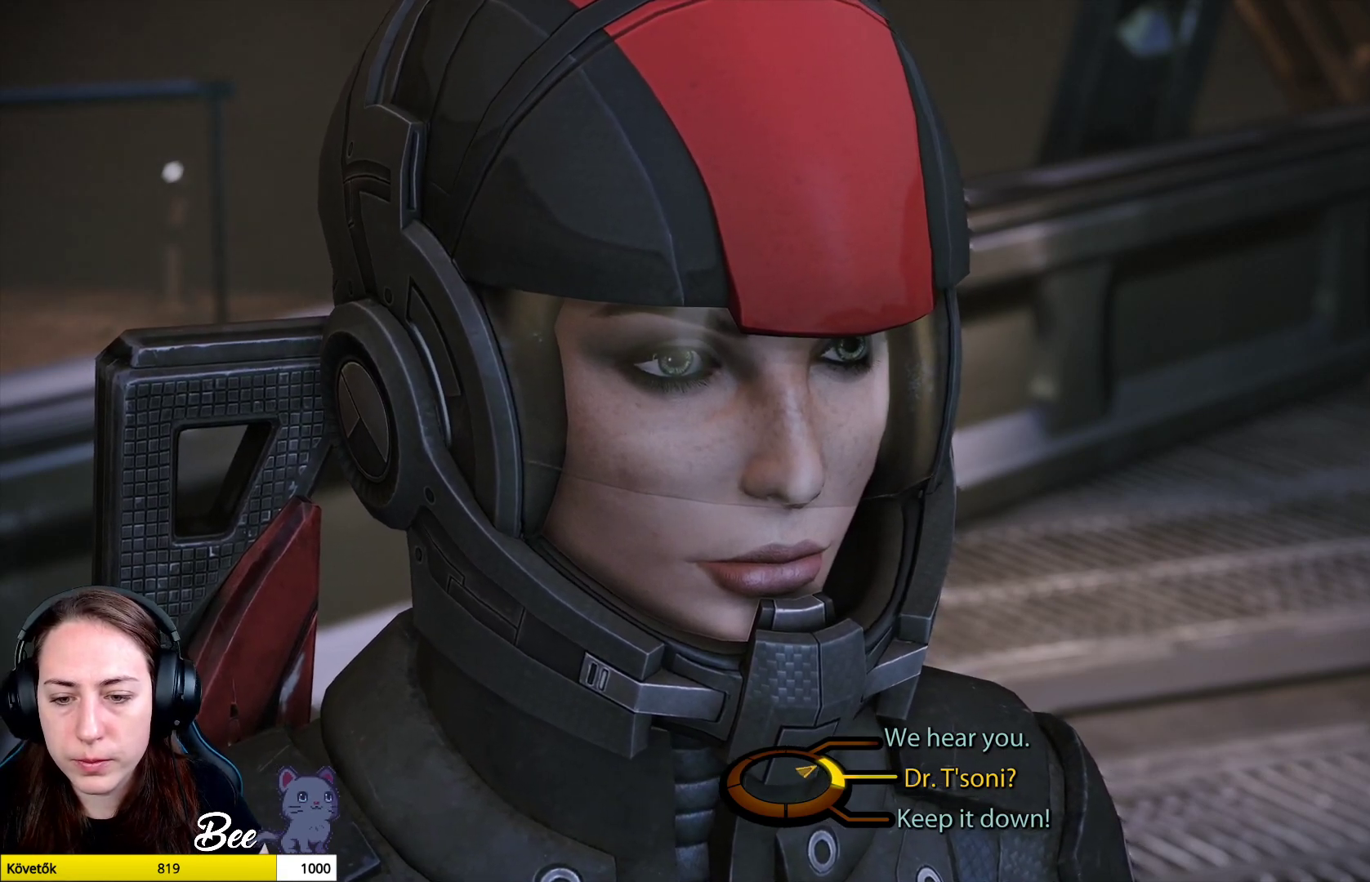
{"buttons": [], "left_stick": "up-right", "right_stick": "center", "events": []}
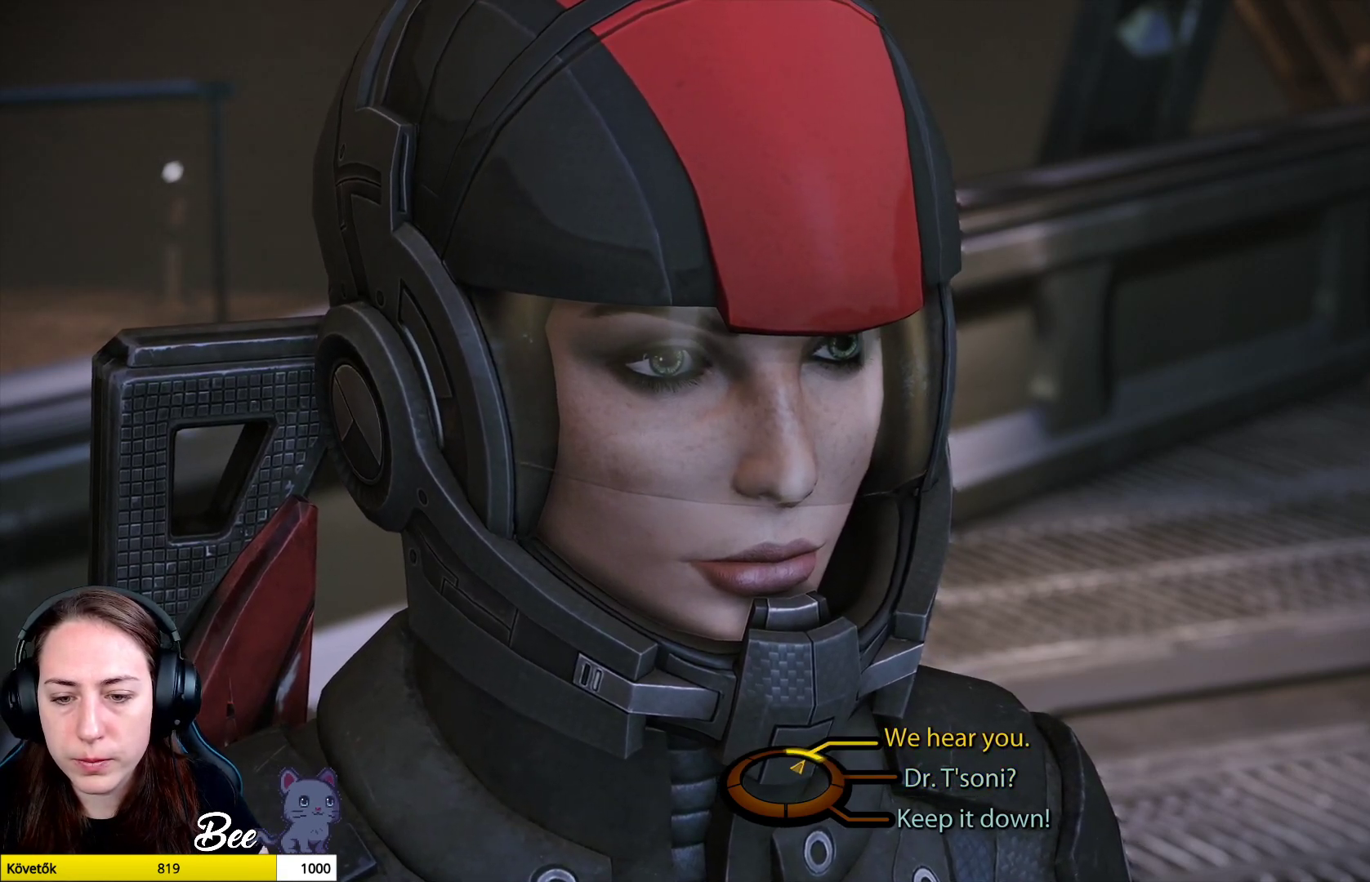
{"buttons": [], "left_stick": "up-right", "right_stick": "center", "events": [[317, "CROSS", "down"], [434, "CROSS", "up"]]}
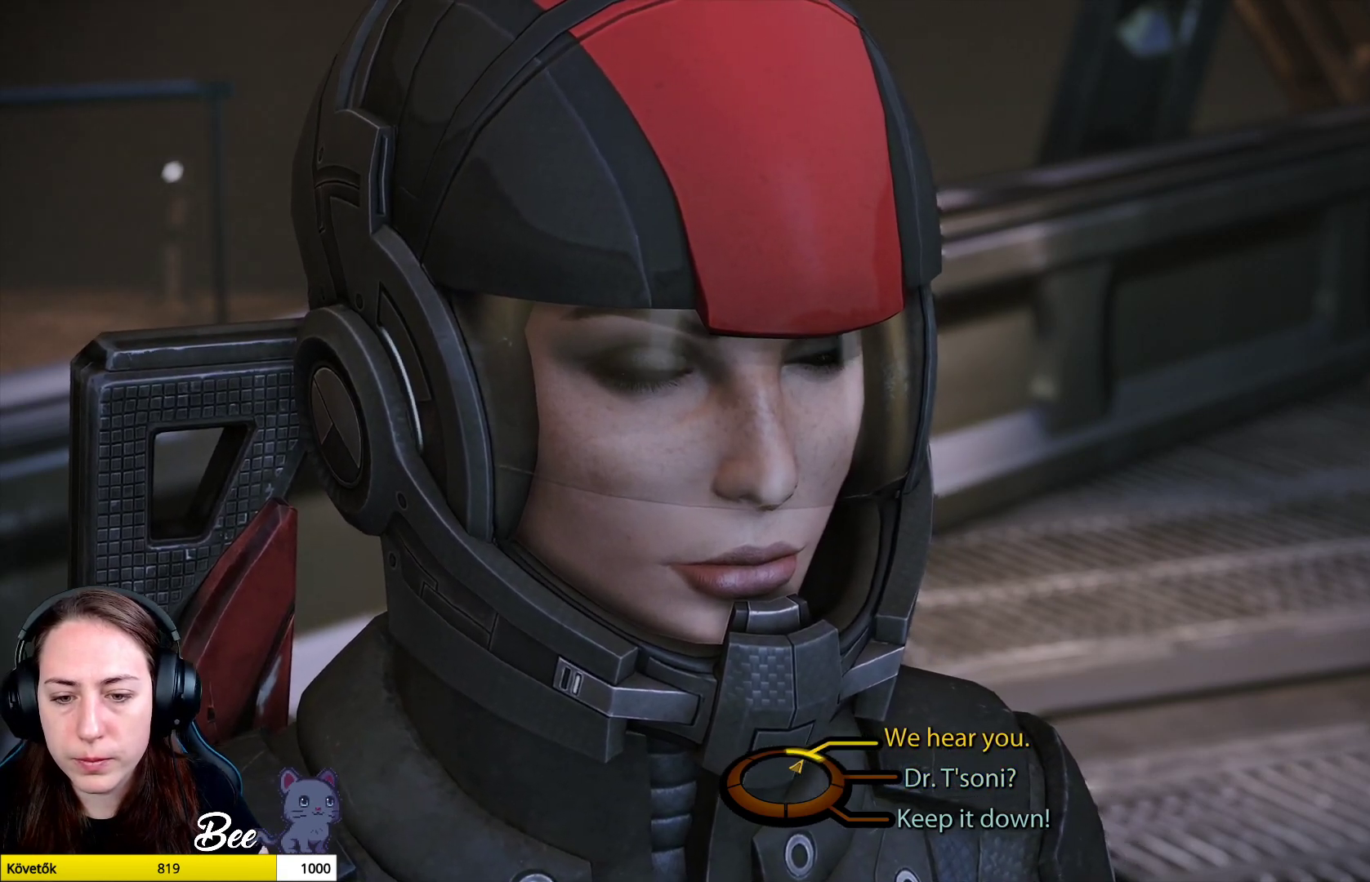
{"buttons": [], "left_stick": "center", "right_stick": "center", "events": [[167, "left_stick", "center"]]}